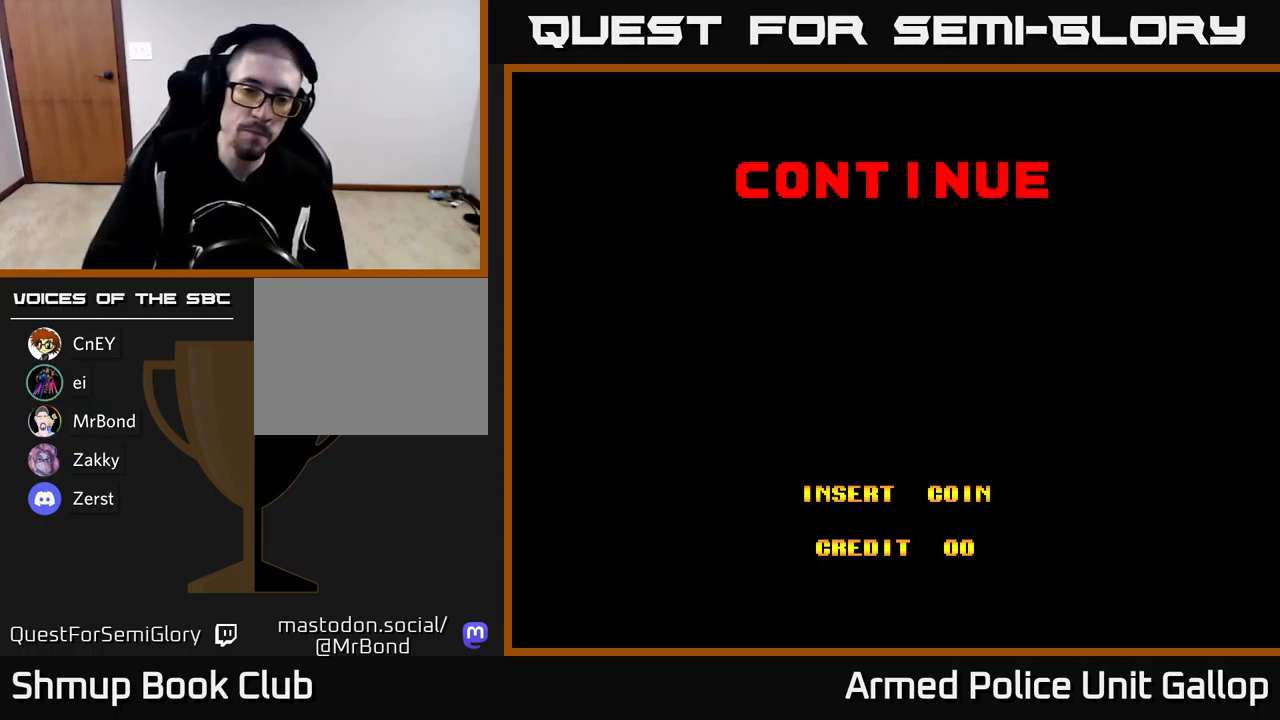
Gameplay with a controller (Xbox layout); each line is a JSON object with the inputs held at the frame after it. "events" lists button and stick changes between this image and that frame as [ms after this image, input, new state], when the widget could be followed in between. Not read: right_stick.
{"buttons": ["A"], "left_stick": "center", "events": [[267, "A", "down"]]}
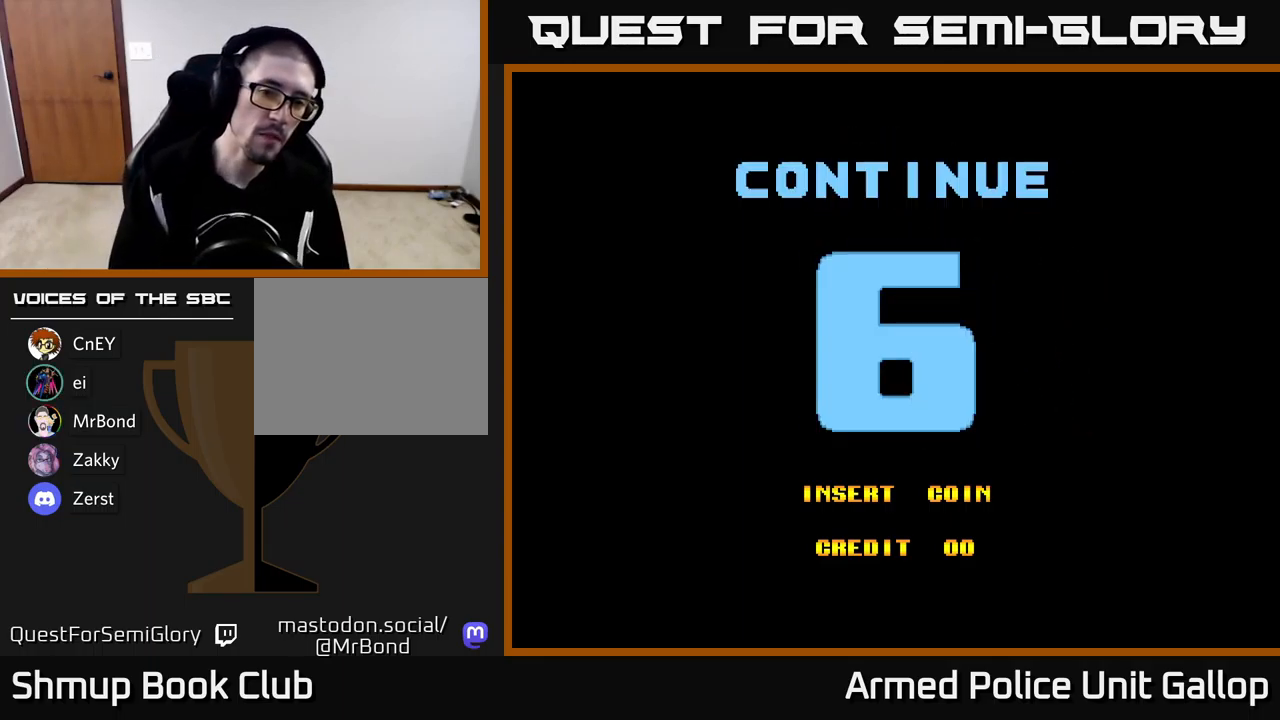
{"buttons": ["A"], "left_stick": "center", "events": []}
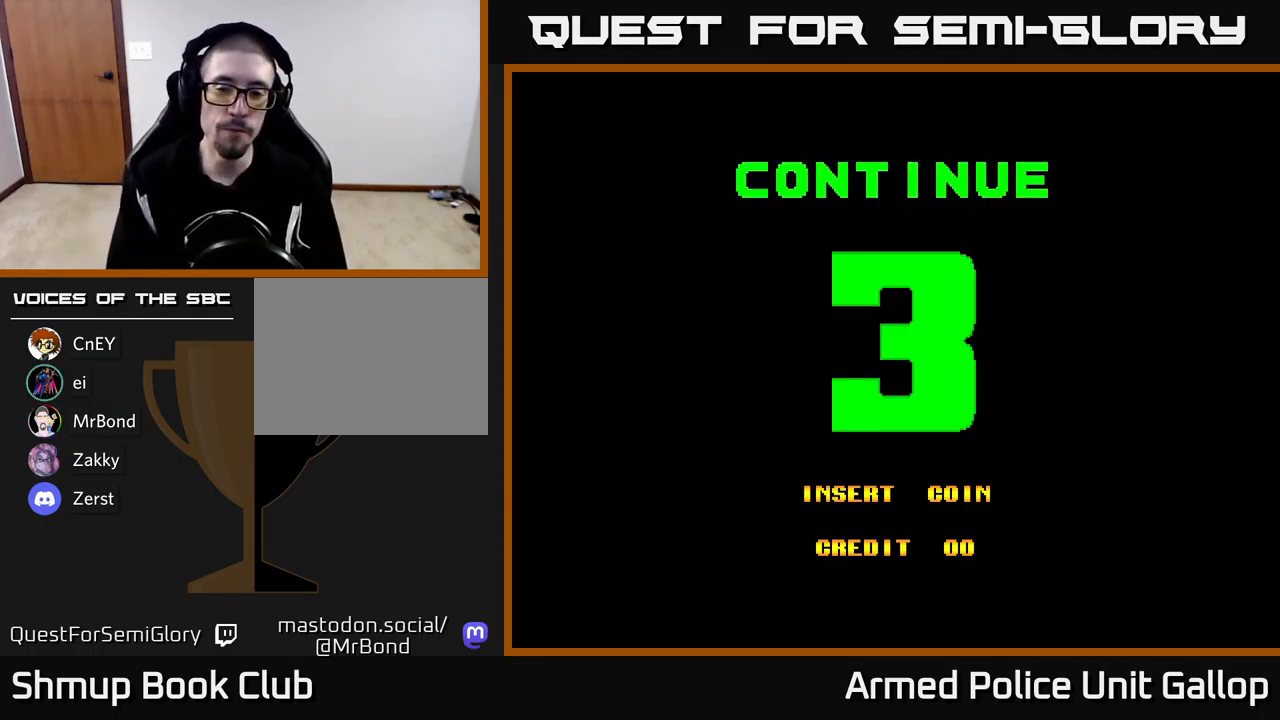
{"buttons": ["A"], "left_stick": "center", "events": []}
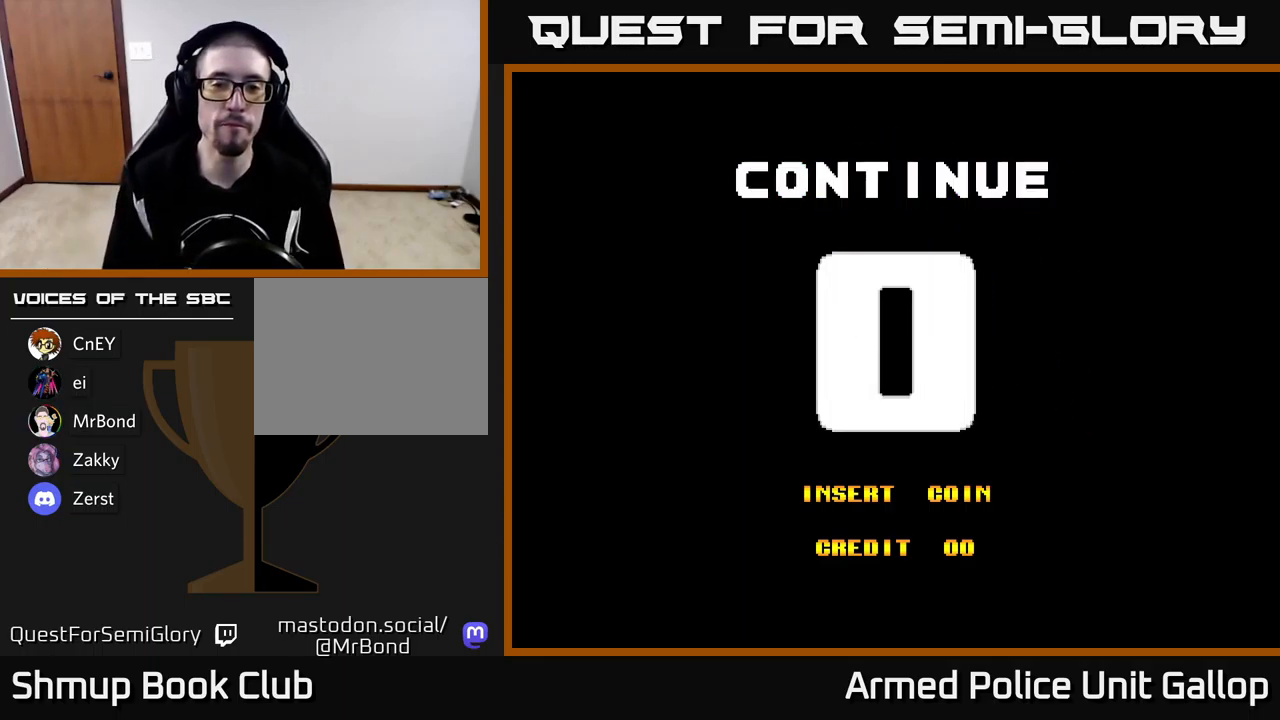
{"buttons": ["A"], "left_stick": "center", "events": []}
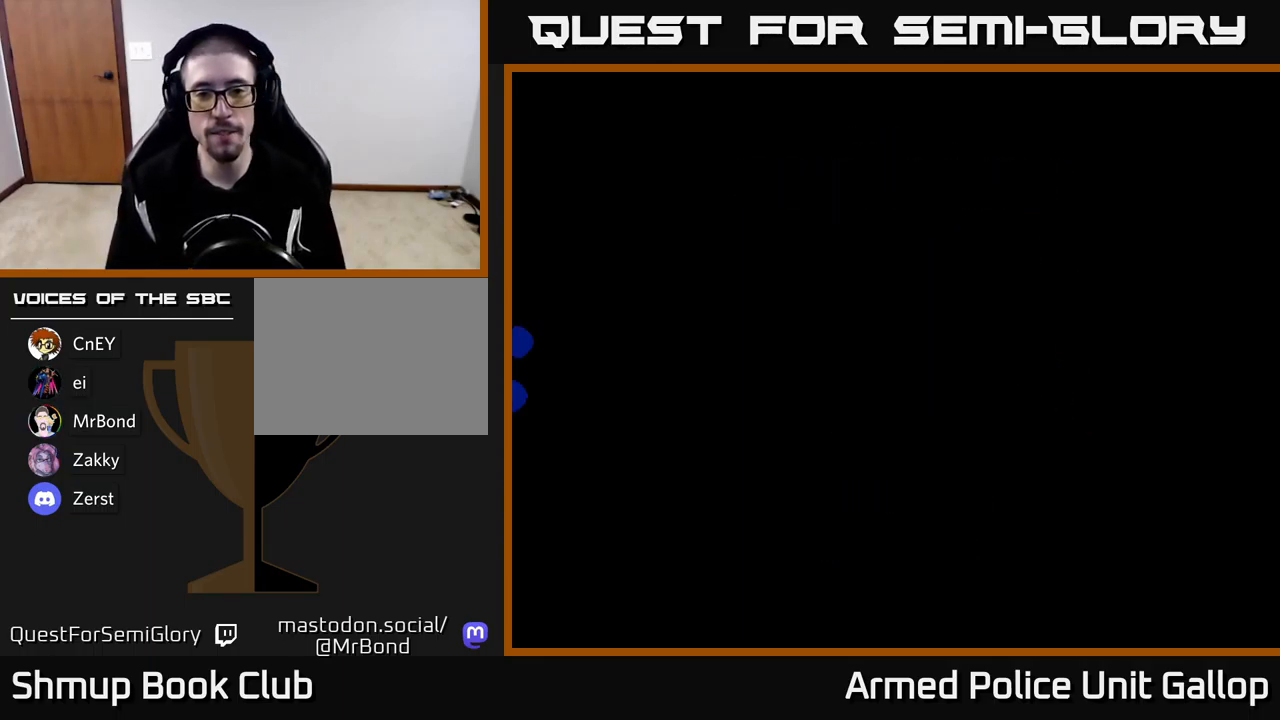
{"buttons": [], "left_stick": "center", "events": [[183, "A", "up"], [300, "SELECT", "down"], [433, "SELECT", "up"]]}
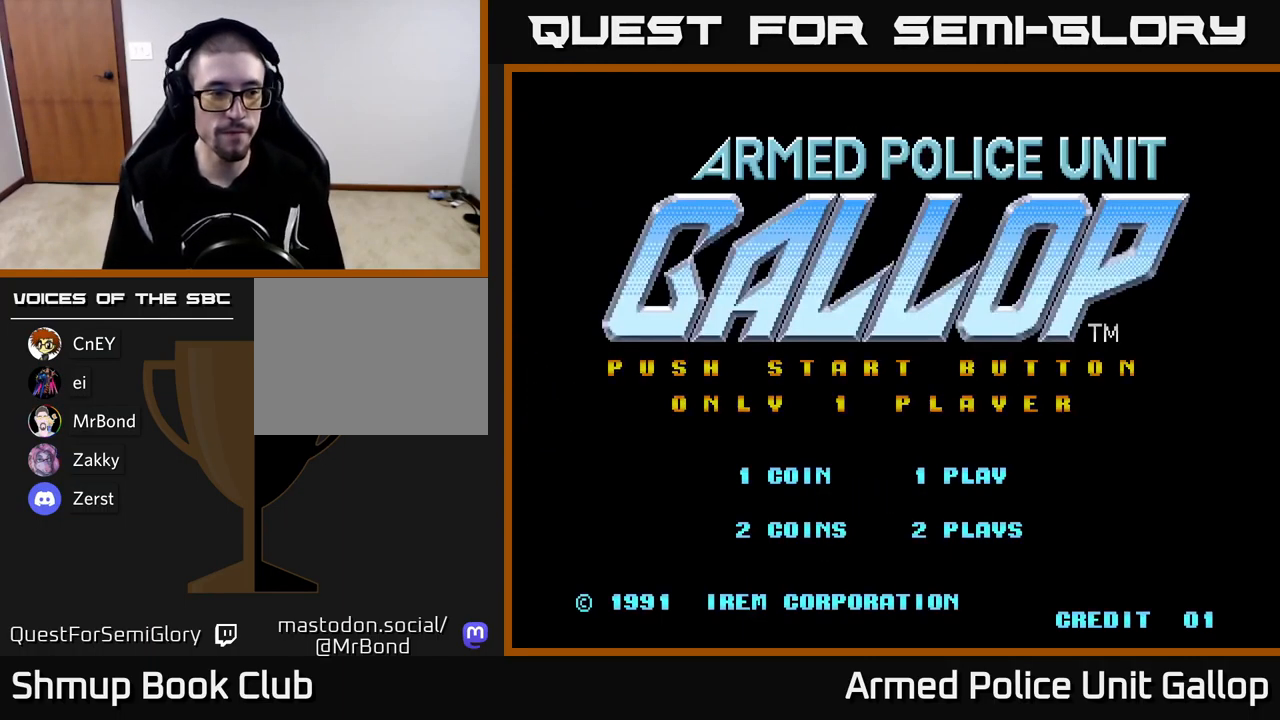
{"buttons": [], "left_stick": "center", "events": [[217, "START", "down"], [400, "START", "up"]]}
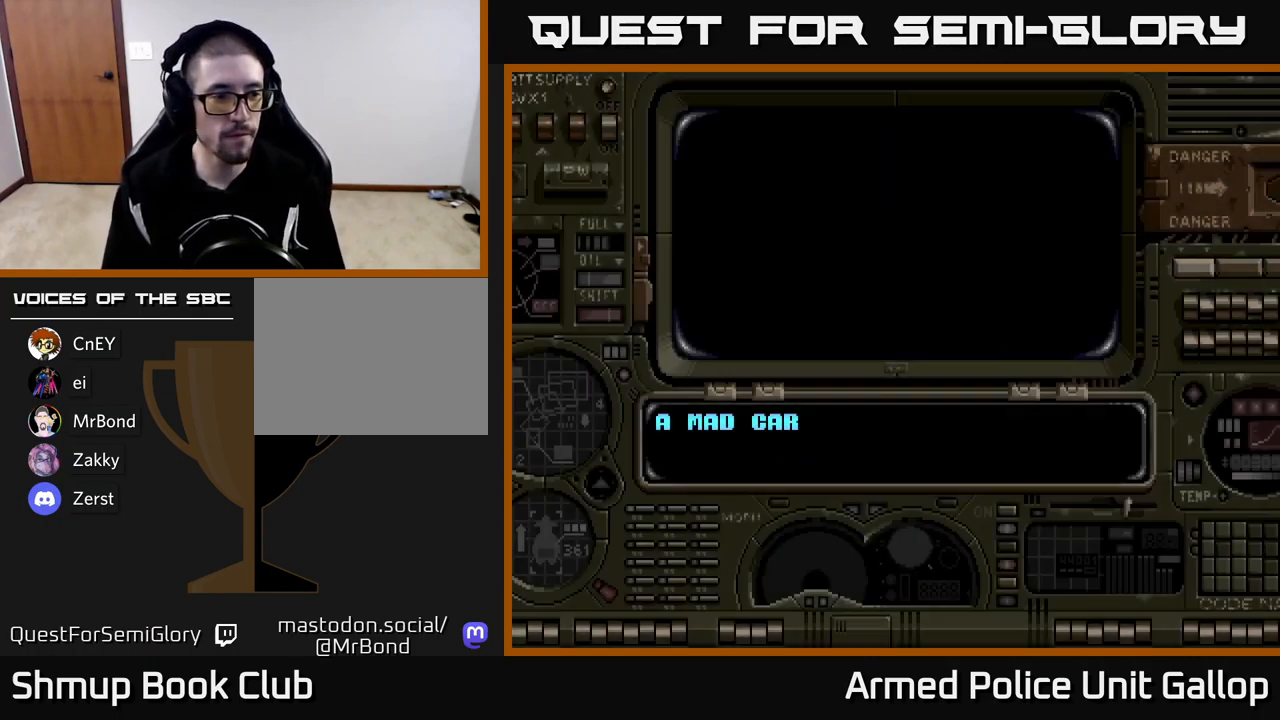
{"buttons": [], "left_stick": "center", "events": []}
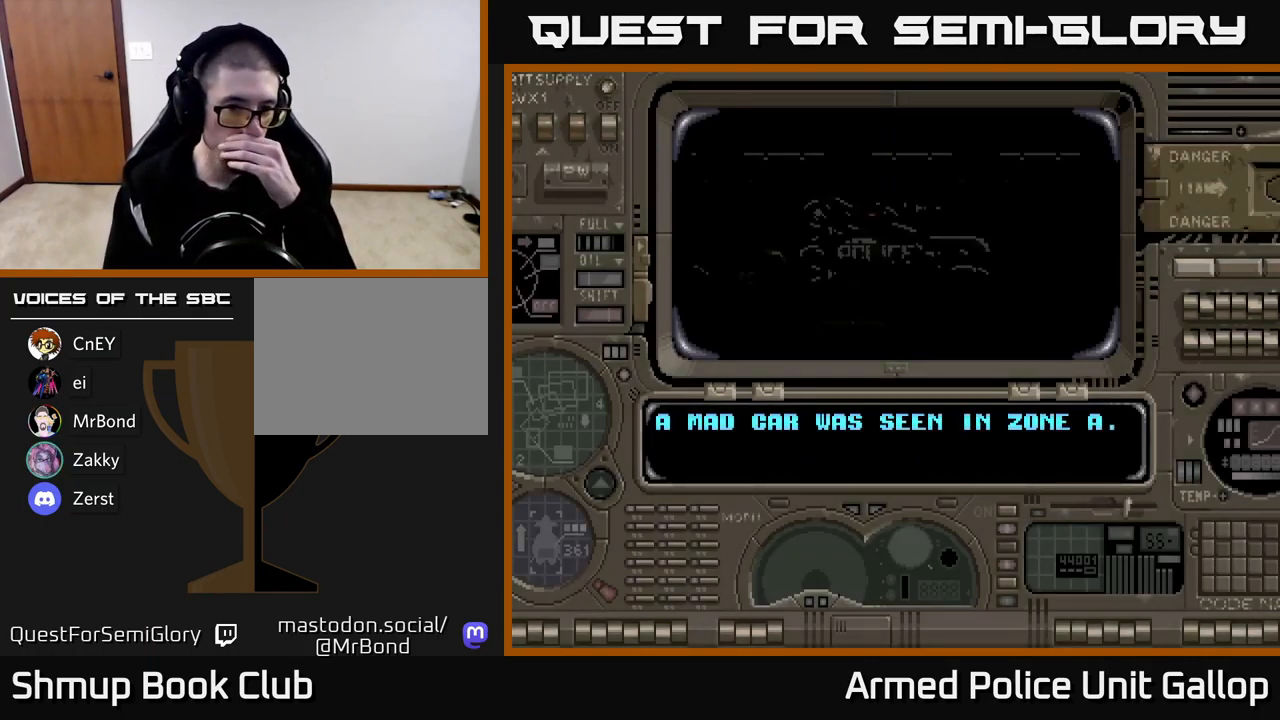
{"buttons": [], "left_stick": "center", "events": []}
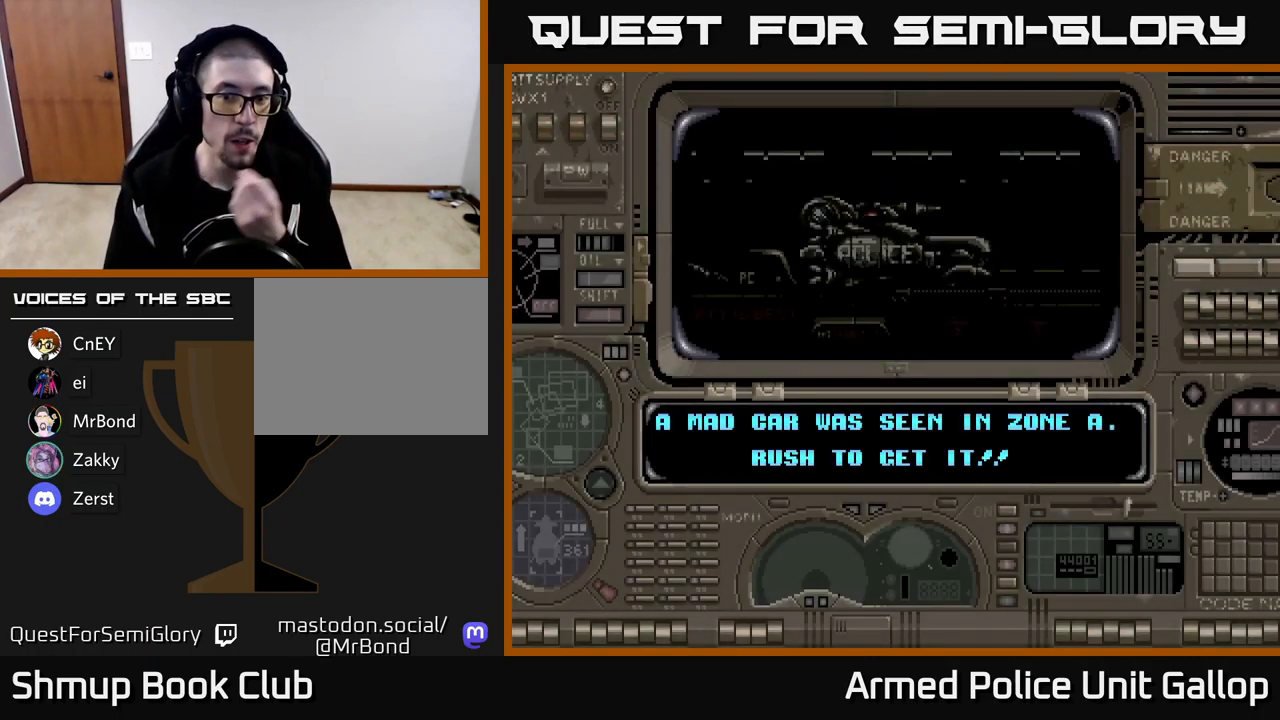
{"buttons": [], "left_stick": "center", "events": []}
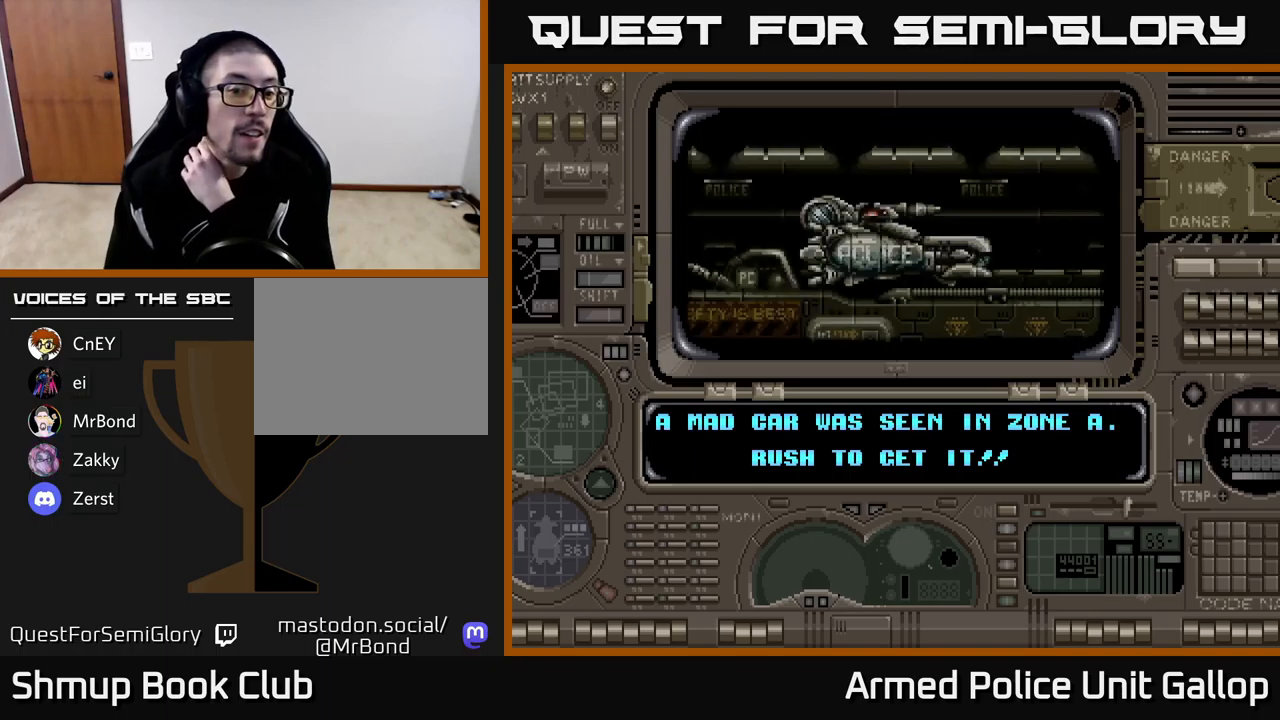
{"buttons": [], "left_stick": "center", "events": []}
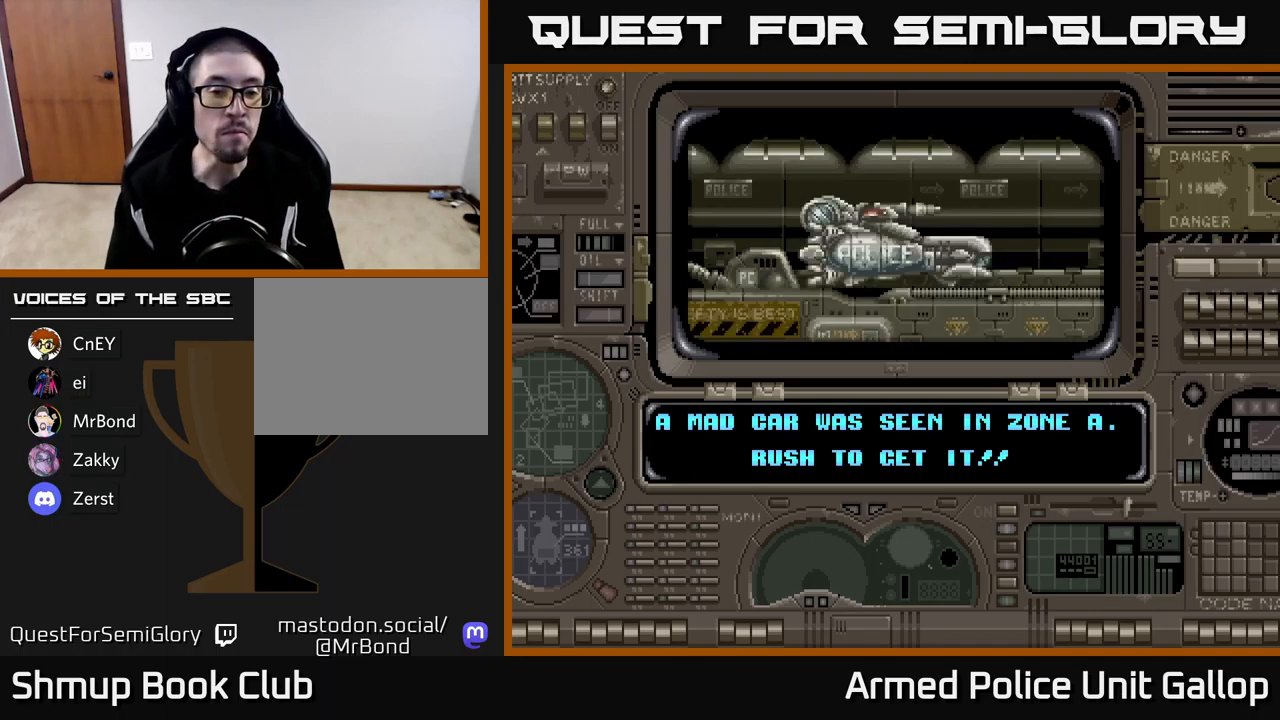
{"buttons": [], "left_stick": "center", "events": []}
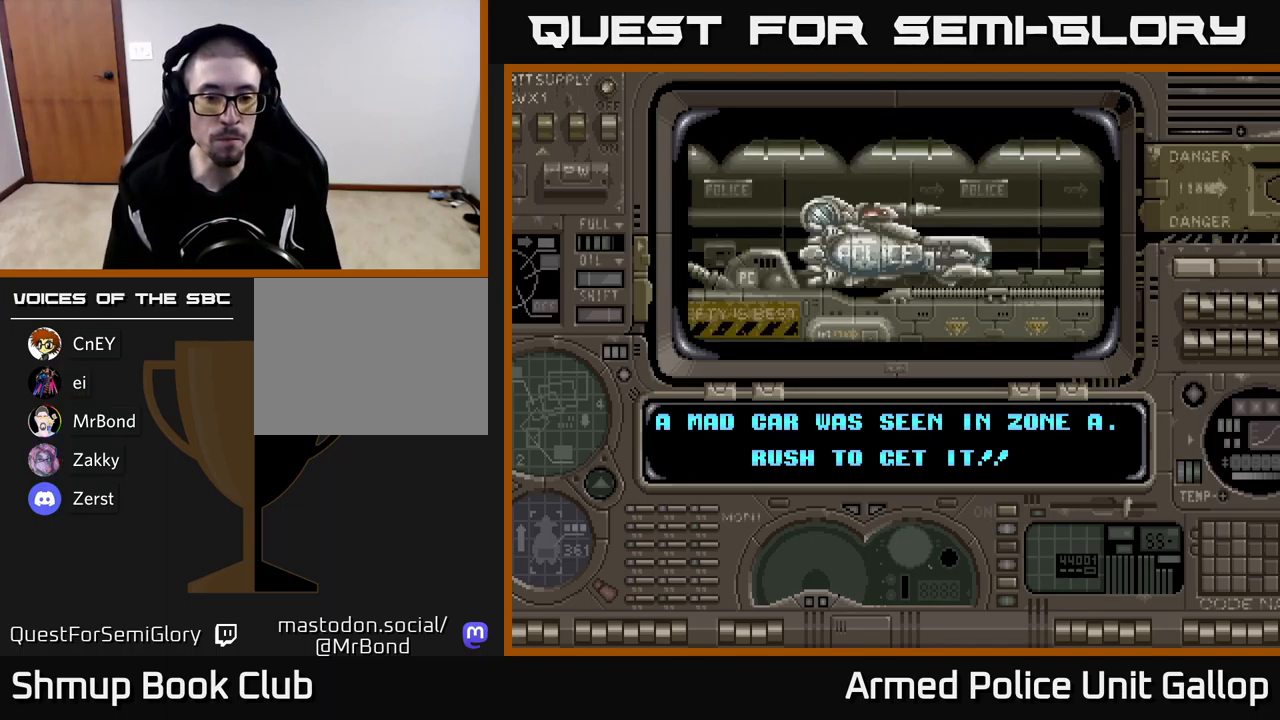
{"buttons": [], "left_stick": "center", "events": []}
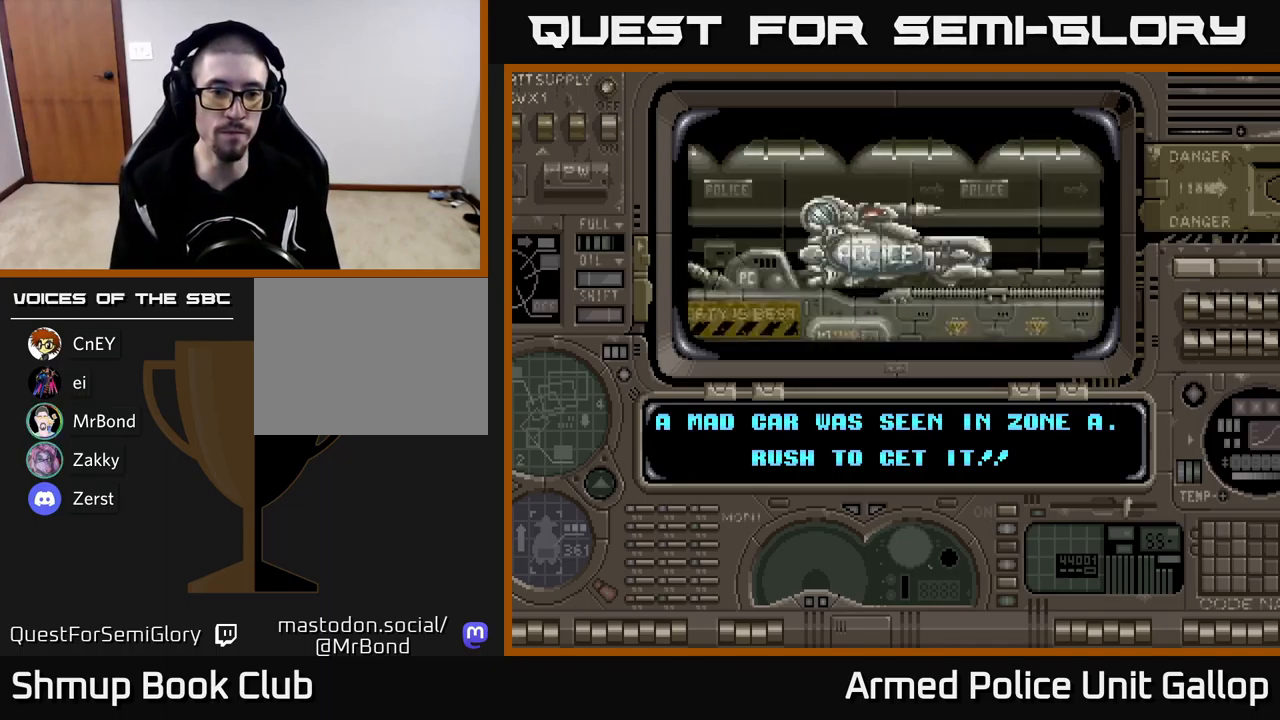
{"buttons": ["A"], "left_stick": "center", "events": [[367, "A", "down"]]}
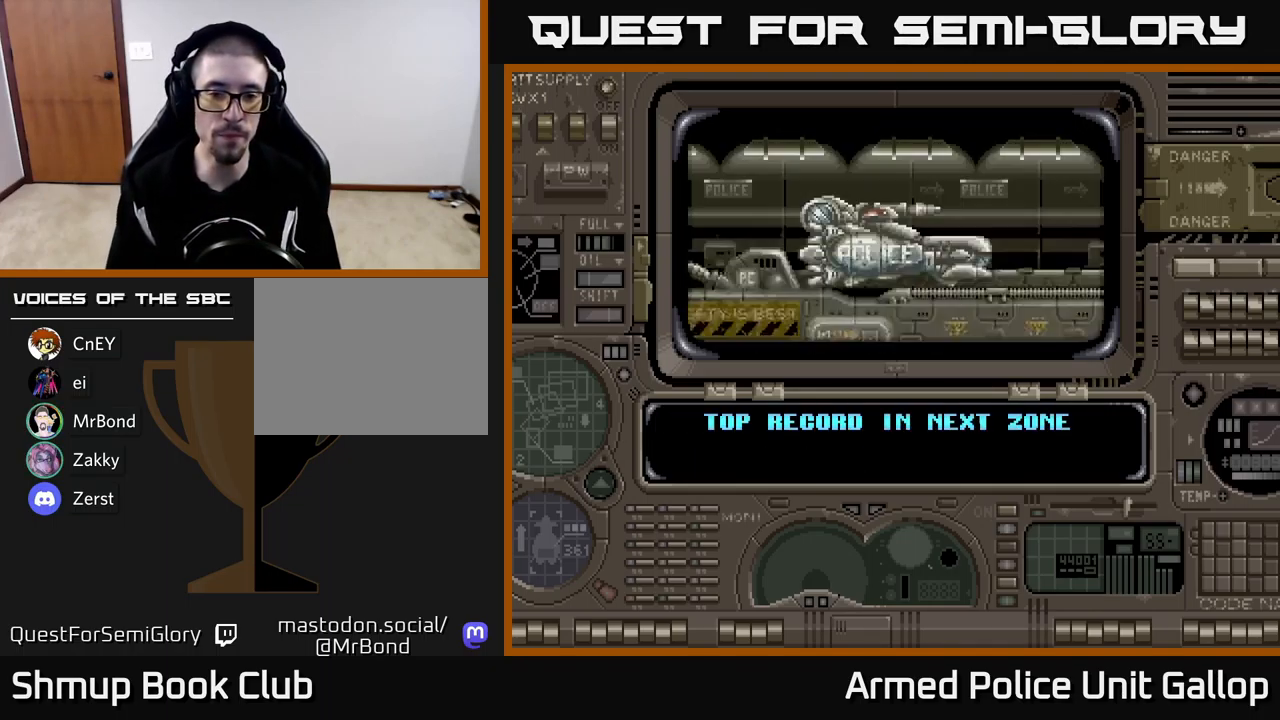
{"buttons": ["A"], "left_stick": "center", "events": []}
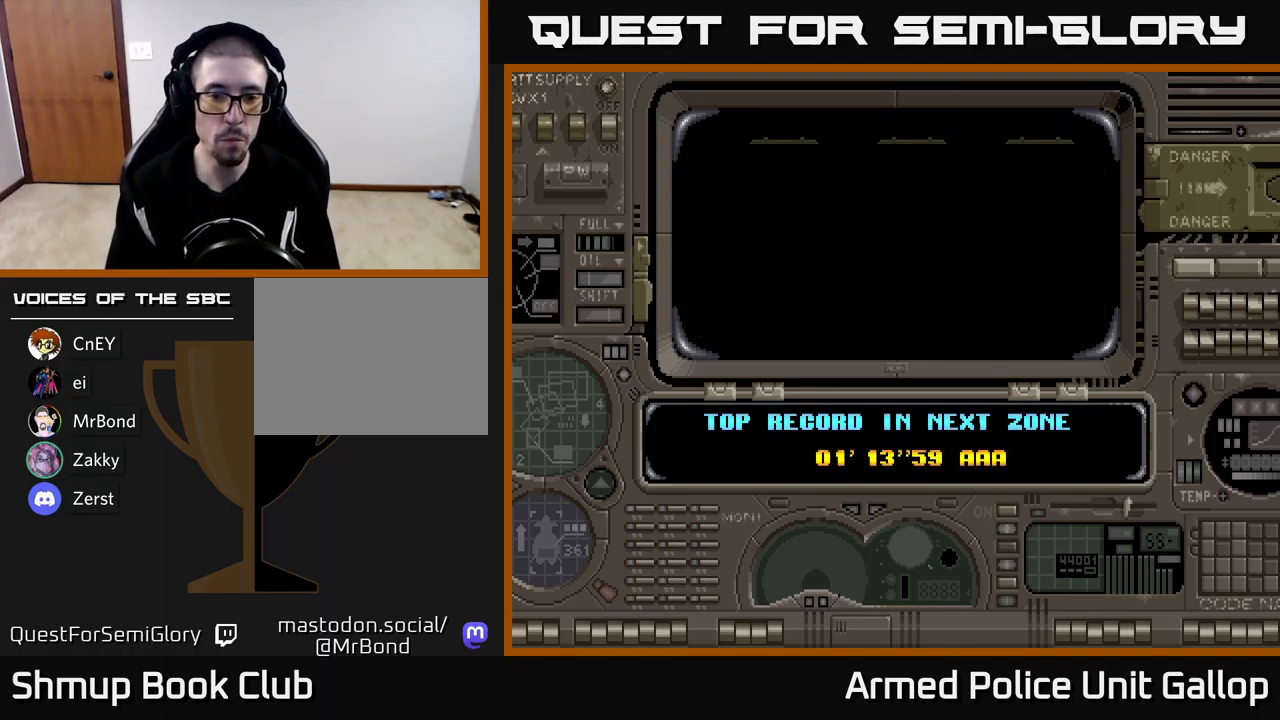
{"buttons": [], "left_stick": "center", "events": [[250, "A", "up"]]}
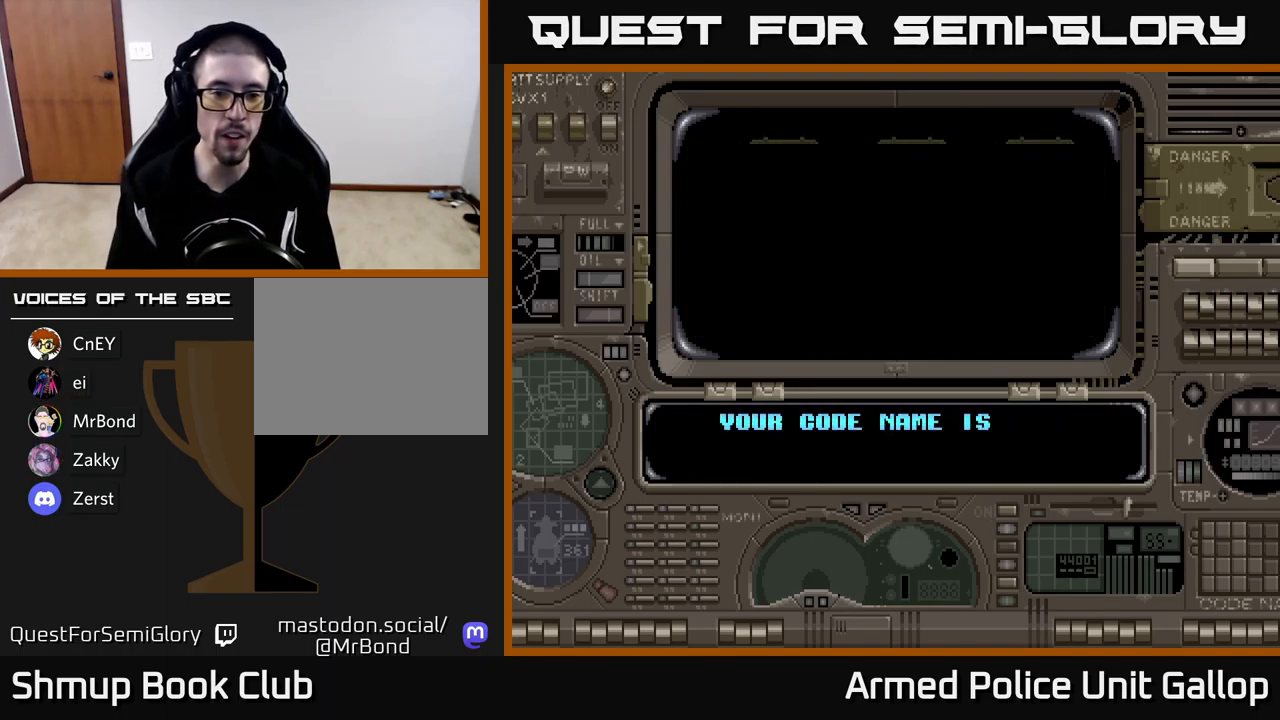
{"buttons": [], "left_stick": "center", "events": [[17, "START", "down"], [167, "START", "up"], [350, "START", "down"], [500, "START", "up"]]}
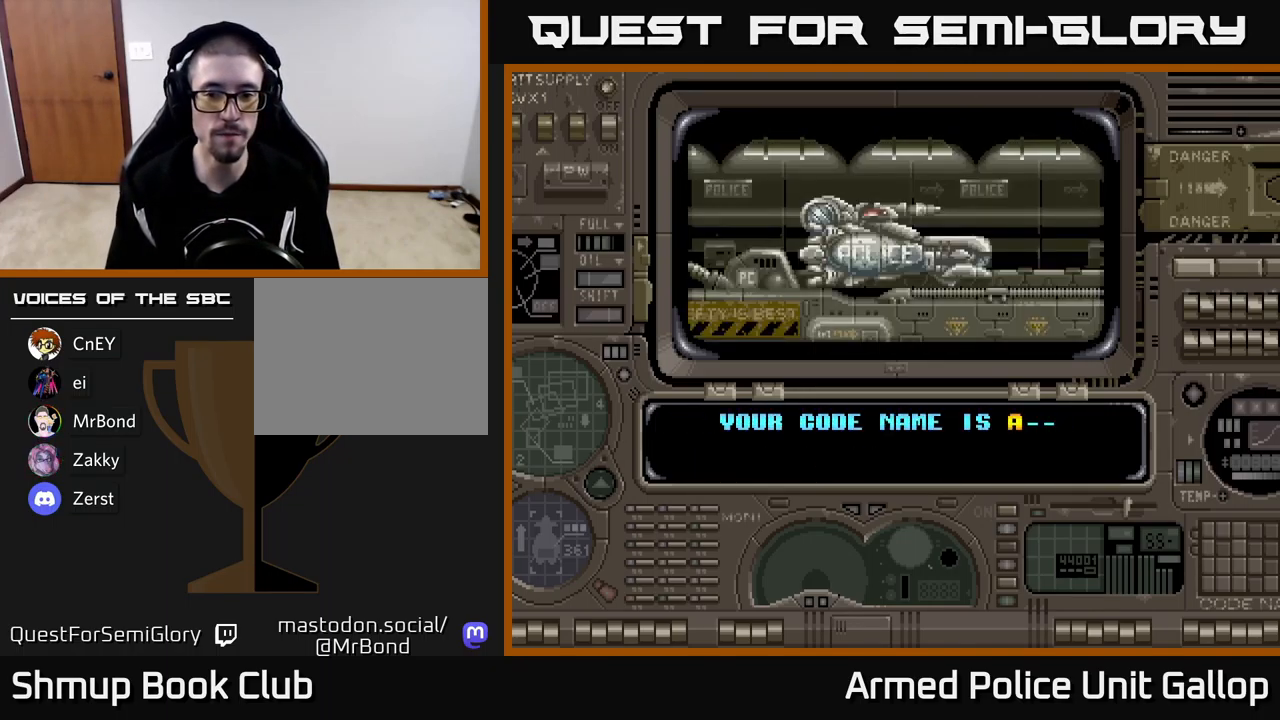
{"buttons": ["A"], "left_stick": "center", "events": [[17, "X", "down"], [50, "A", "down"], [50, "X", "up"]]}
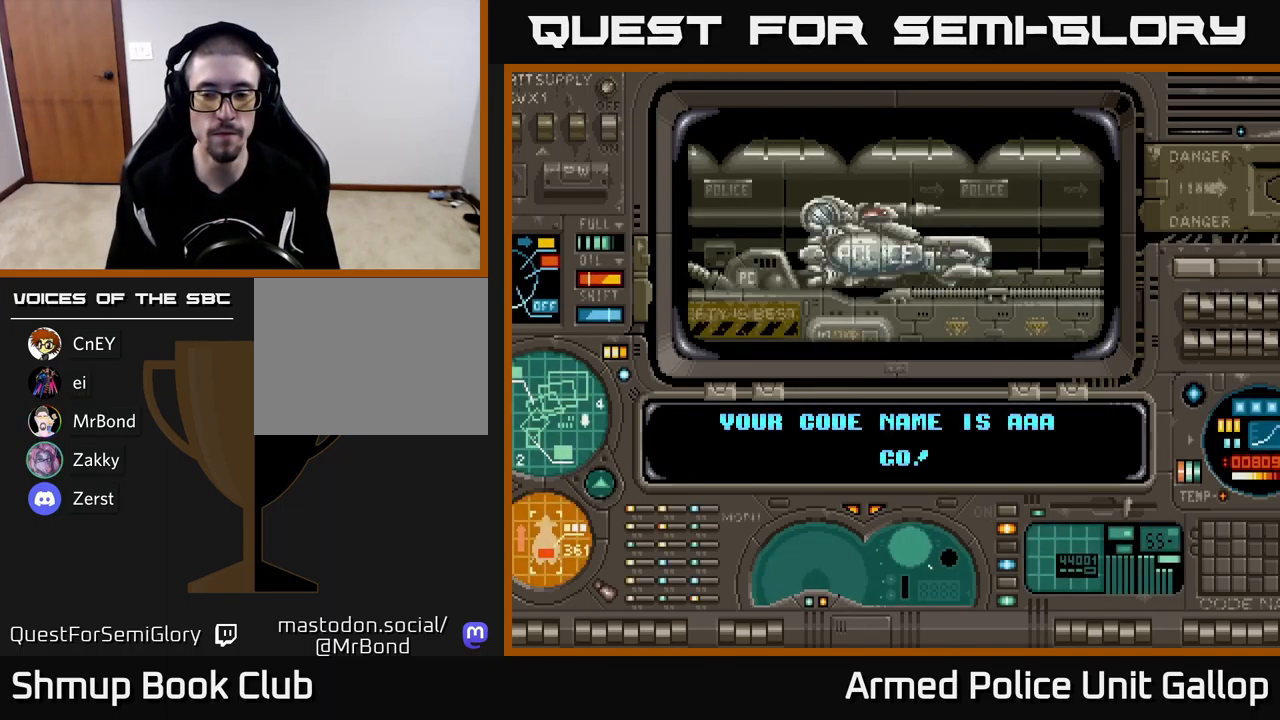
{"buttons": ["A"], "left_stick": "center", "events": []}
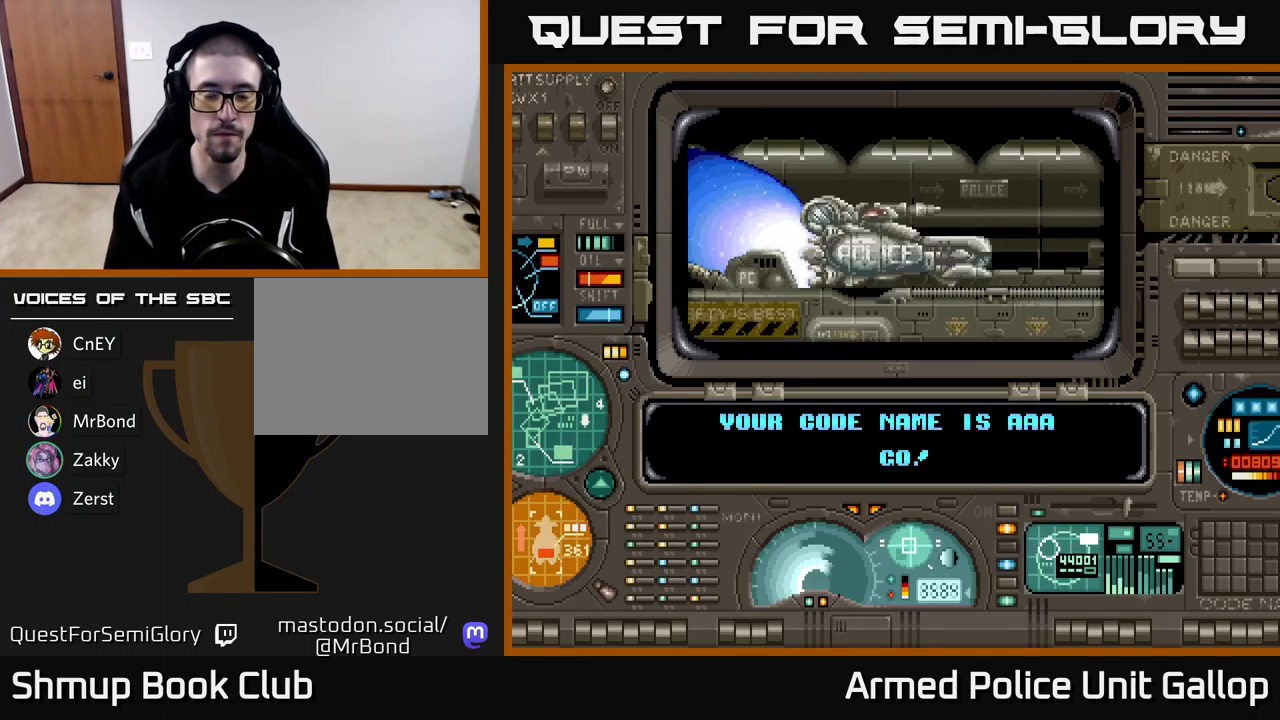
{"buttons": [], "left_stick": "center", "events": [[350, "A", "up"]]}
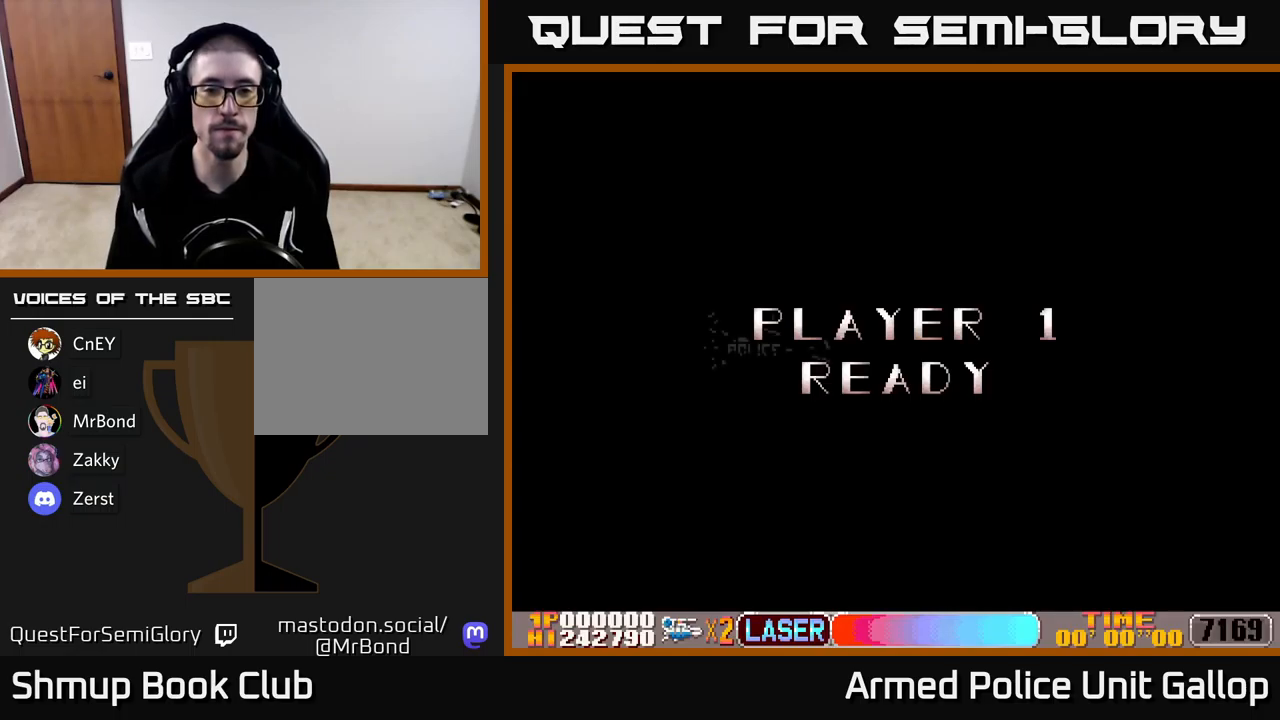
{"buttons": ["A"], "left_stick": "center", "events": [[34, "A", "down"]]}
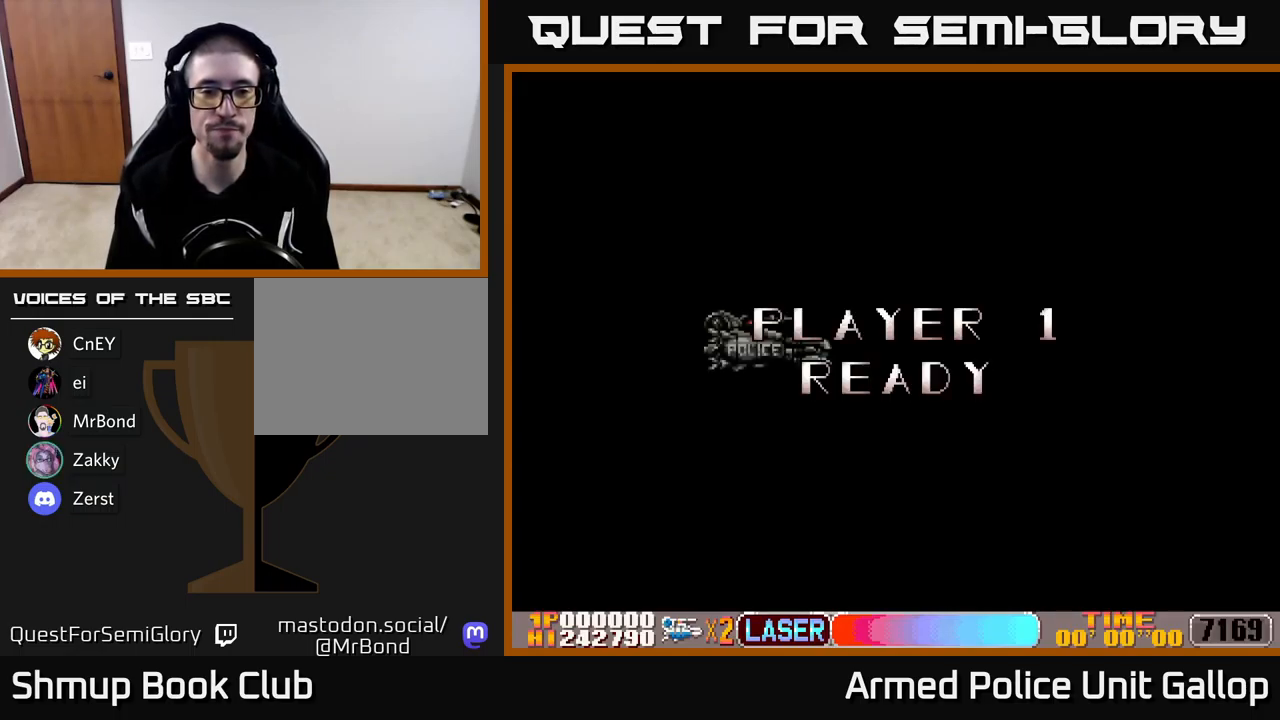
{"buttons": ["DPAD_RIGHT"], "left_stick": "center", "events": [[250, "DPAD_RIGHT", "down"], [400, "A", "up"]]}
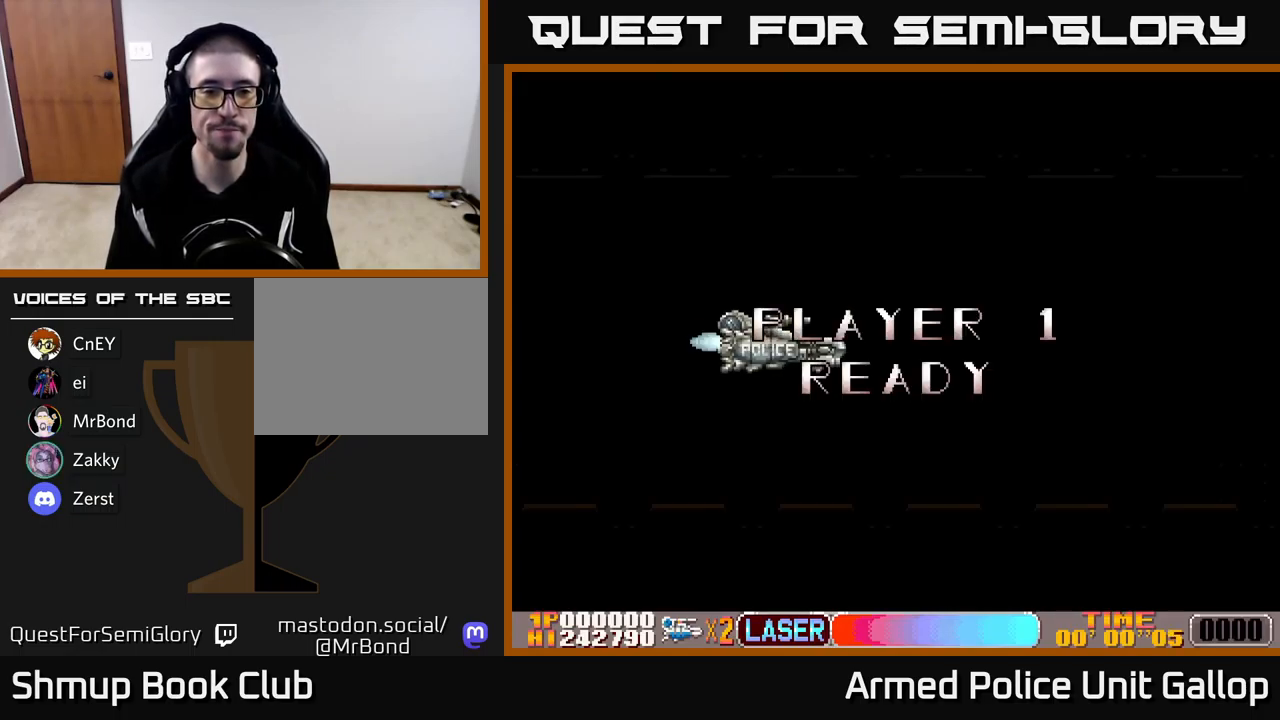
{"buttons": ["A", "DPAD_RIGHT"], "left_stick": "center", "events": [[150, "A", "down"]]}
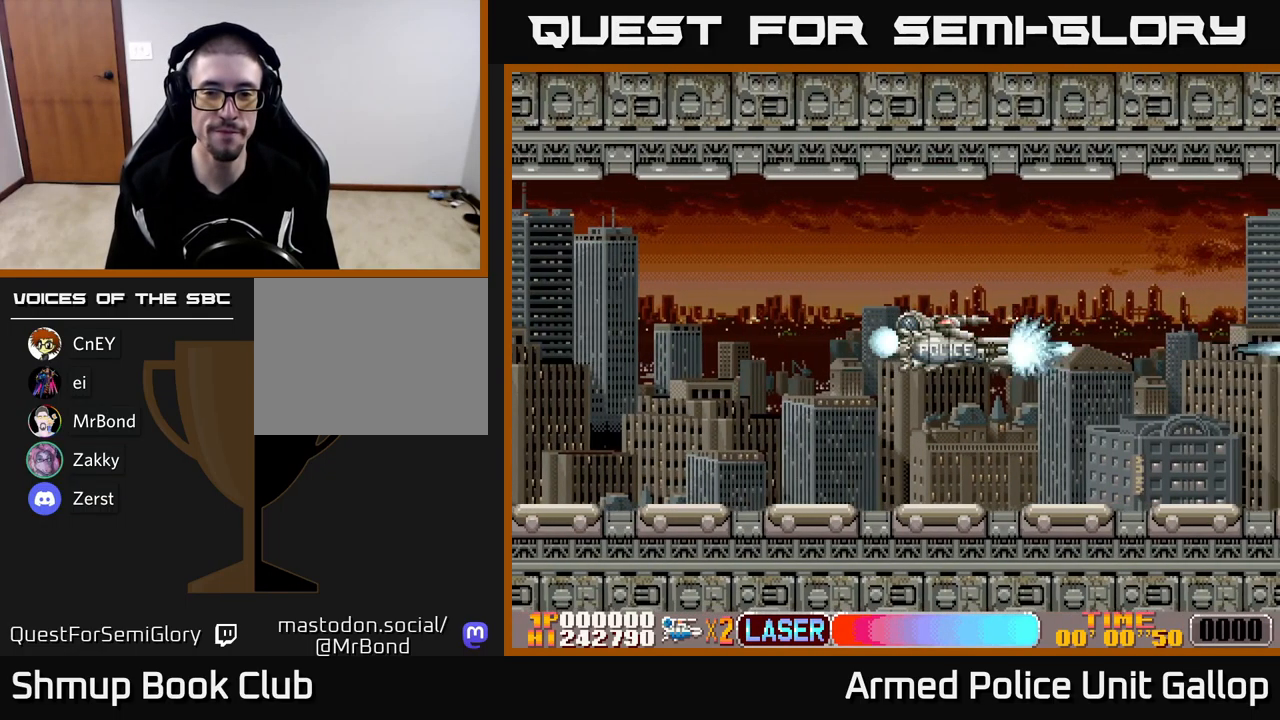
{"buttons": ["A", "DPAD_RIGHT"], "left_stick": "center", "events": [[417, "DPAD_DOWN", "down"], [500, "DPAD_DOWN", "up"]]}
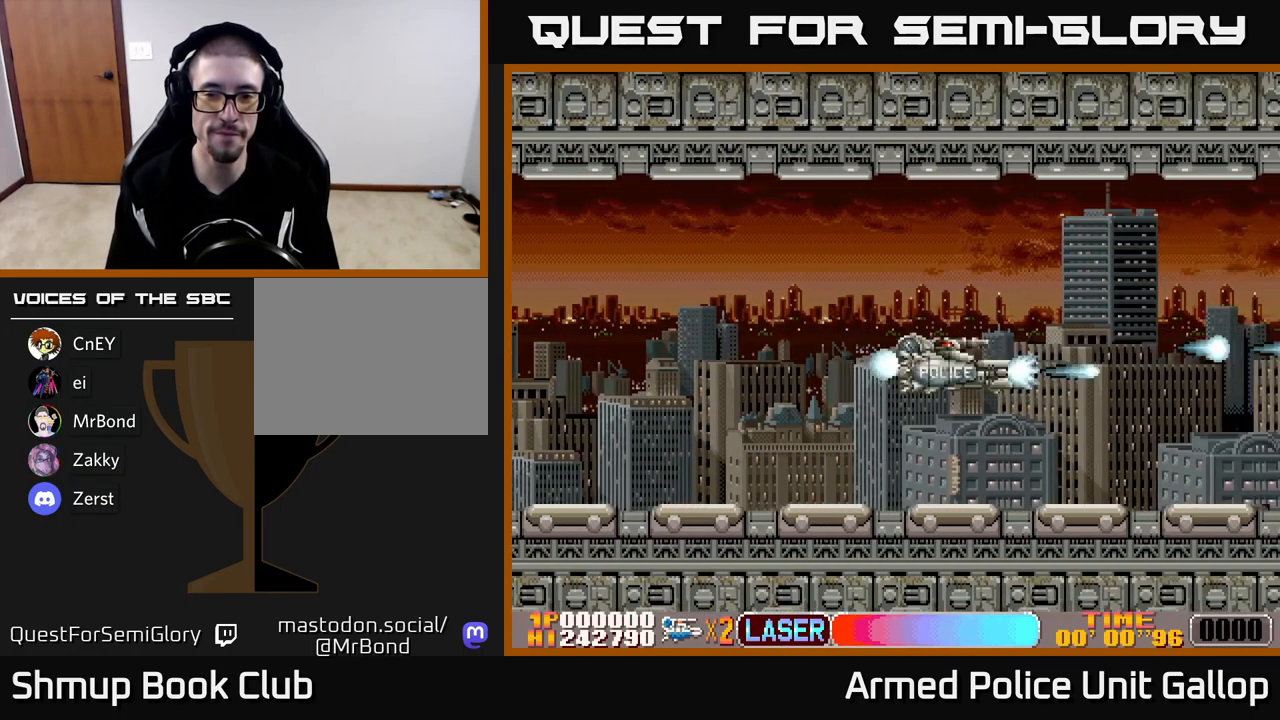
{"buttons": ["A"], "left_stick": "center", "events": [[34, "DPAD_RIGHT", "up"], [300, "DPAD_UP", "down"], [417, "DPAD_UP", "up"]]}
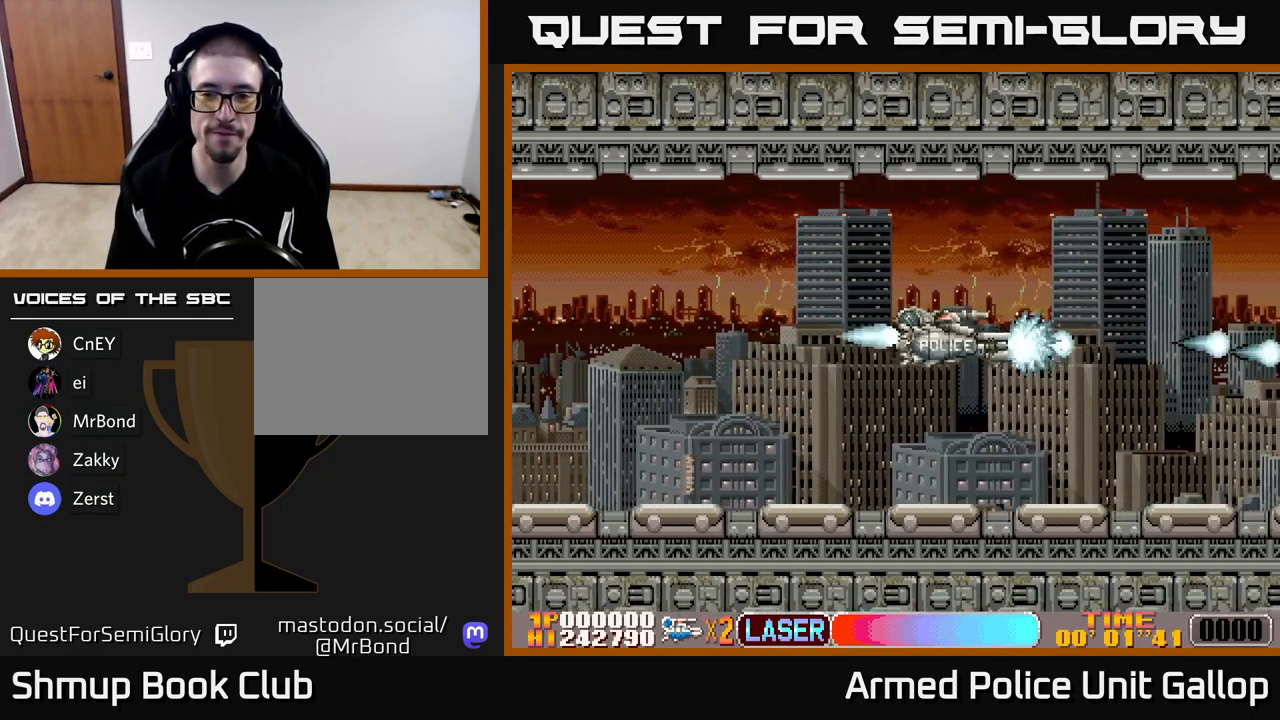
{"buttons": ["A"], "left_stick": "center", "events": []}
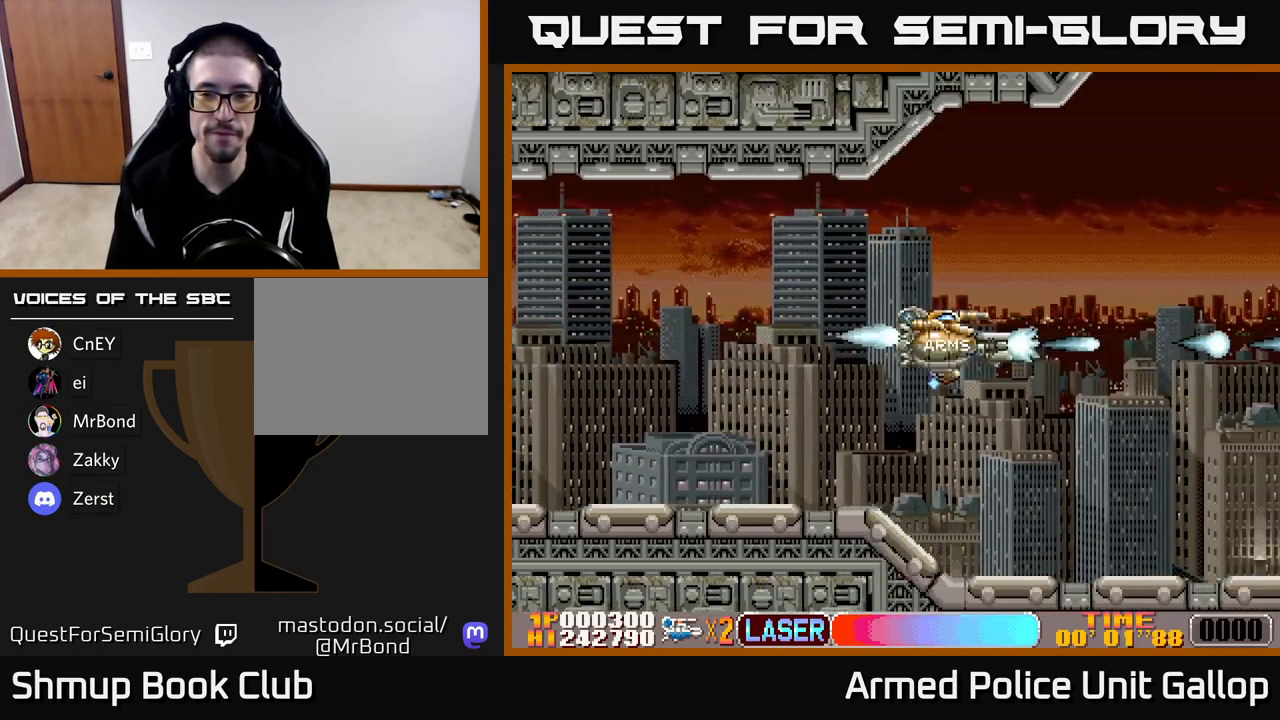
{"buttons": ["A"], "left_stick": "center", "events": []}
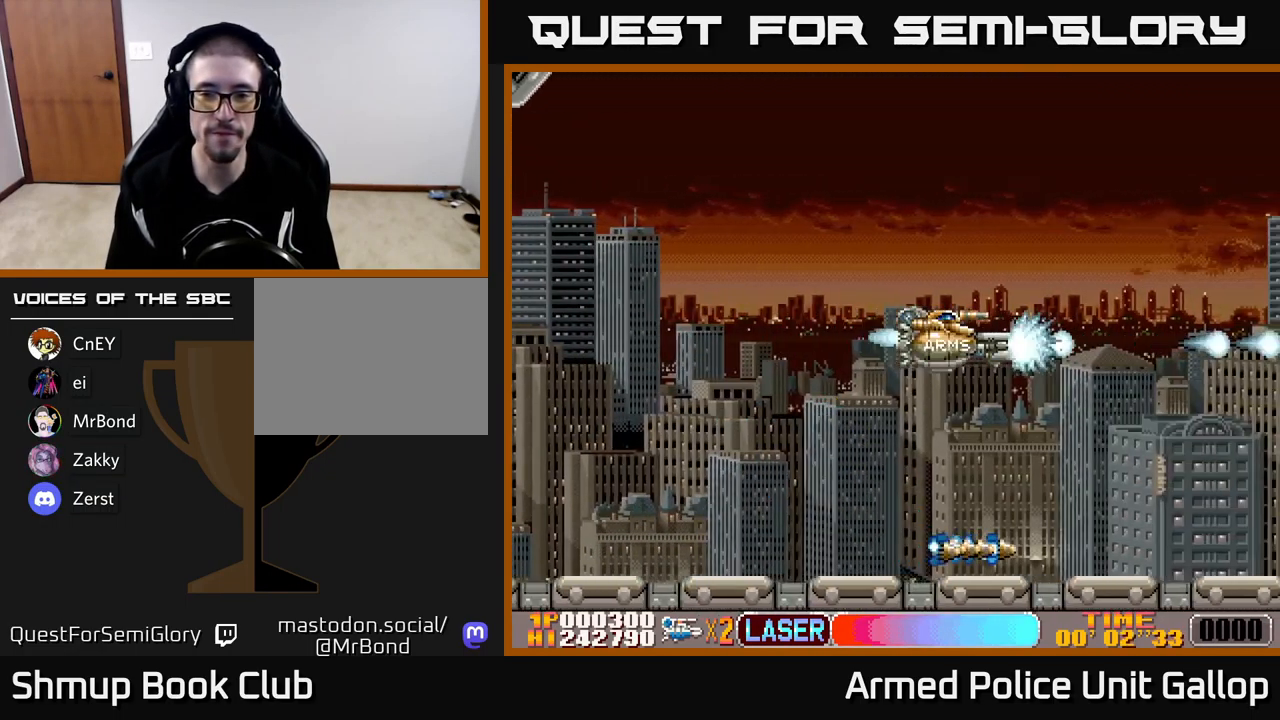
{"buttons": ["A"], "left_stick": "center", "events": []}
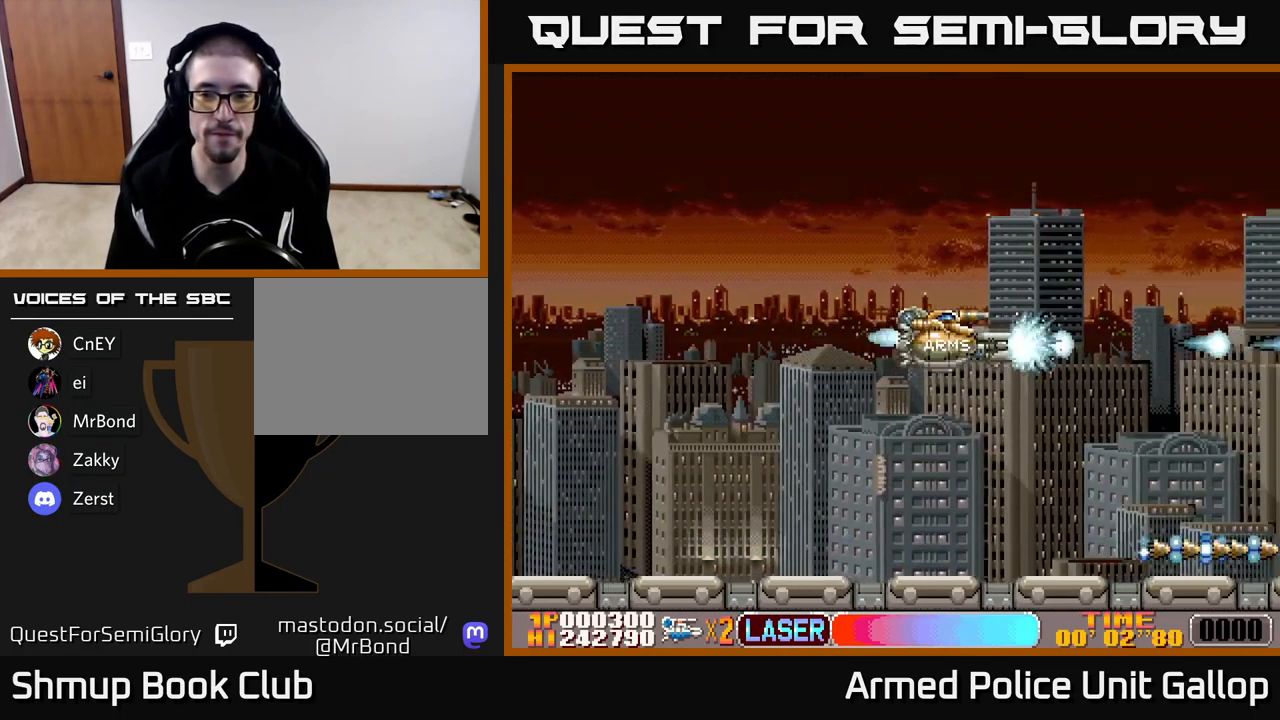
{"buttons": ["A"], "left_stick": "center", "events": []}
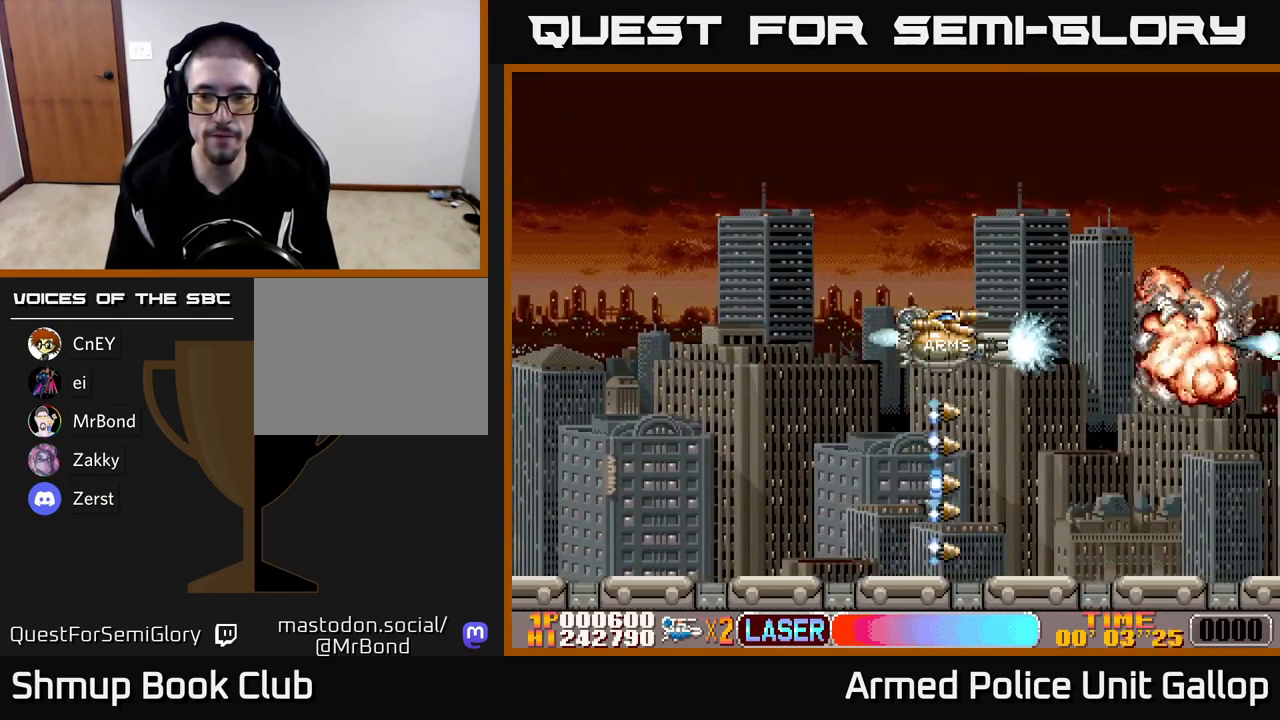
{"buttons": ["A"], "left_stick": "center", "events": []}